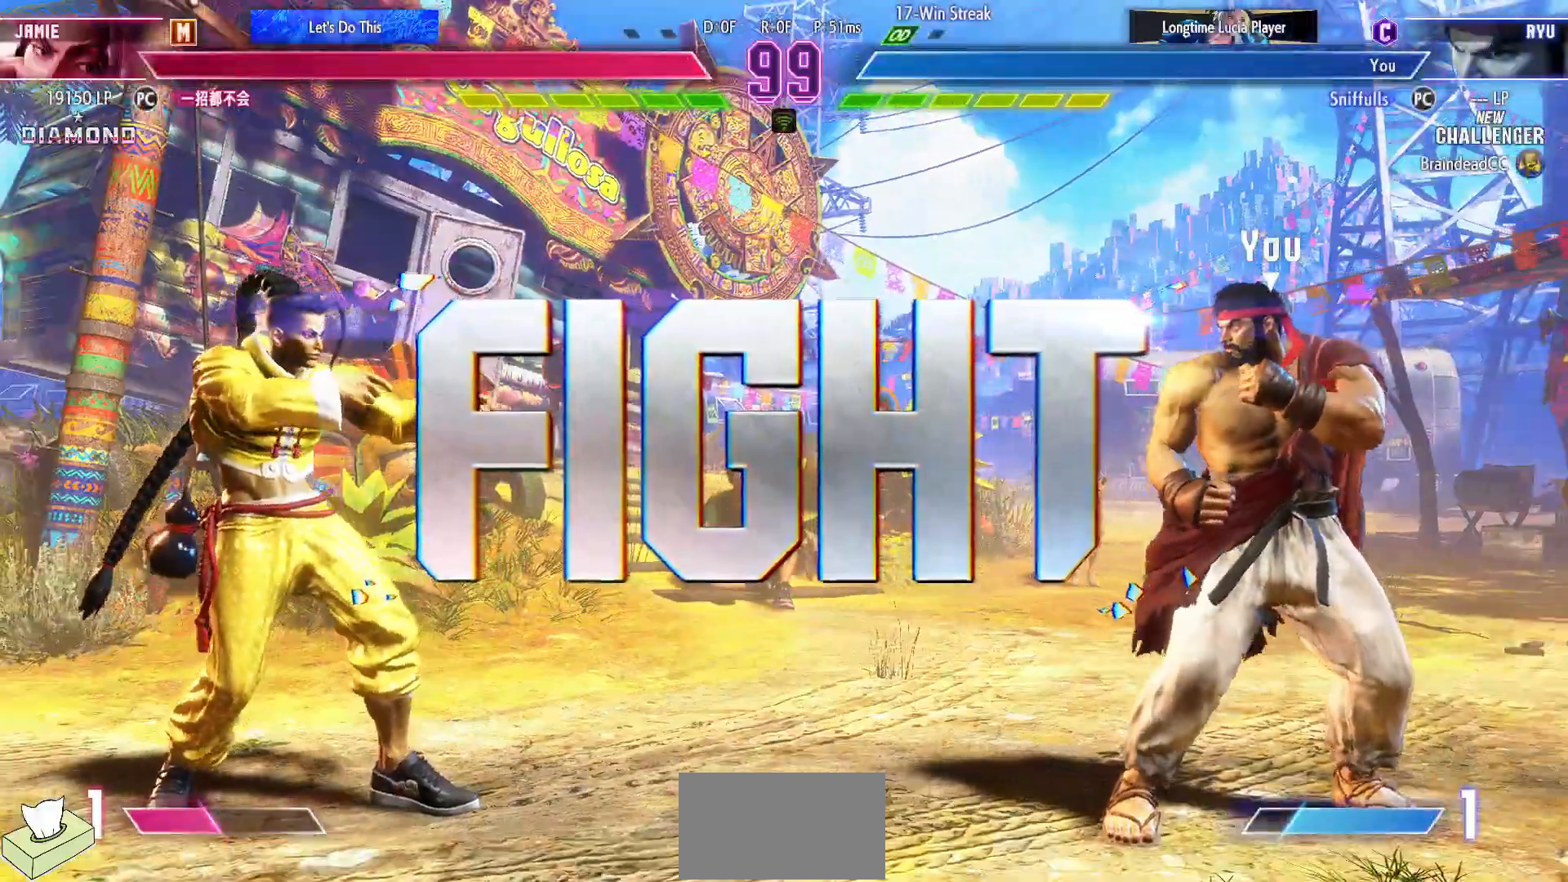
Gameplay with a controller (arcade stick); each line is a JSON object with the inputs held at the frame after it. "events" lists button and stick changes between this image and that frame as [ms after this image, input, new state], when the widget could be followed in between. Not read: L3 R3.
{"buttons": [], "events": [[267, "DPAD_DOWN", "down"], [350, "DPAD_LEFT", "down"], [383, "DPAD_DOWN", "up"], [417, "SQUARE", "down"], [417, "TRIANGLE", "down"], [450, "DPAD_LEFT", "up"], [483, "SQUARE", "up"], [483, "TRIANGLE", "up"]]}
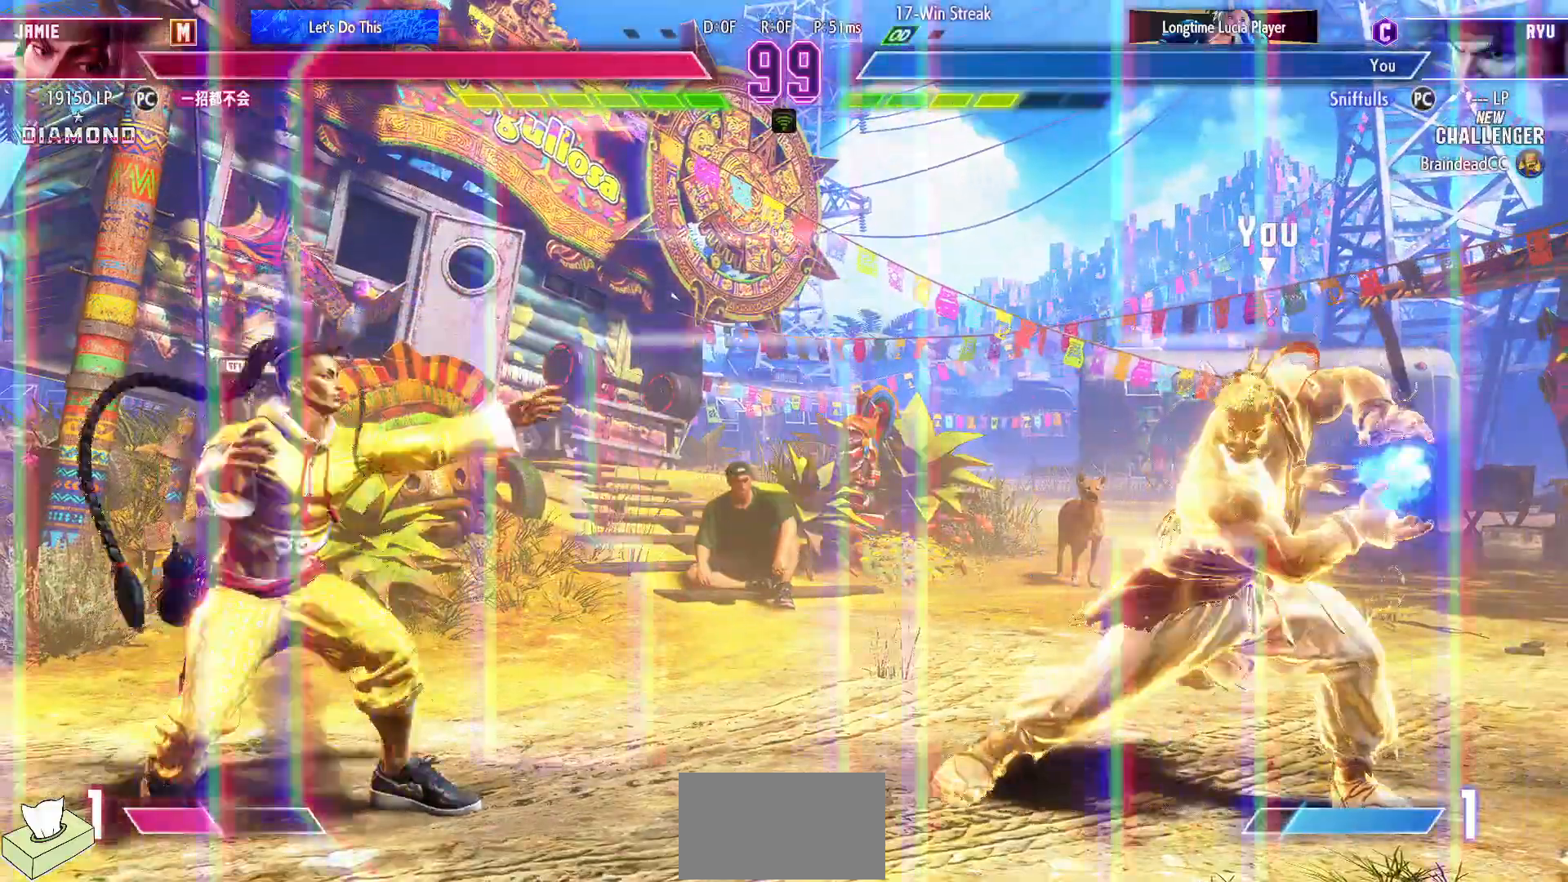
{"buttons": [], "events": []}
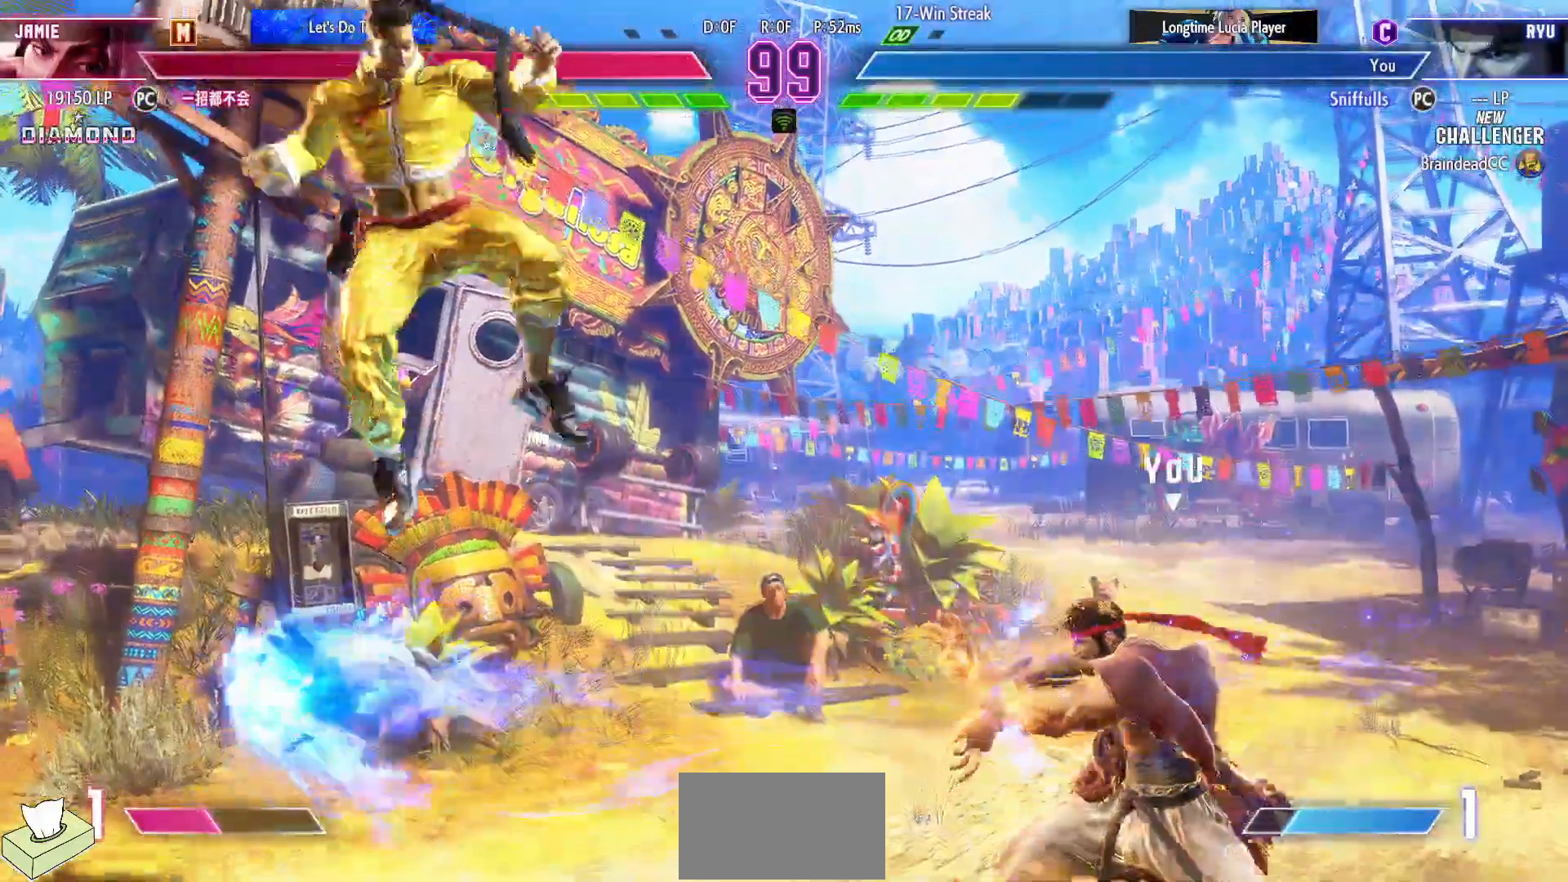
{"buttons": ["DPAD_LEFT"], "events": [[67, "DPAD_LEFT", "down"], [150, "DPAD_LEFT", "up"], [233, "DPAD_LEFT", "down"]]}
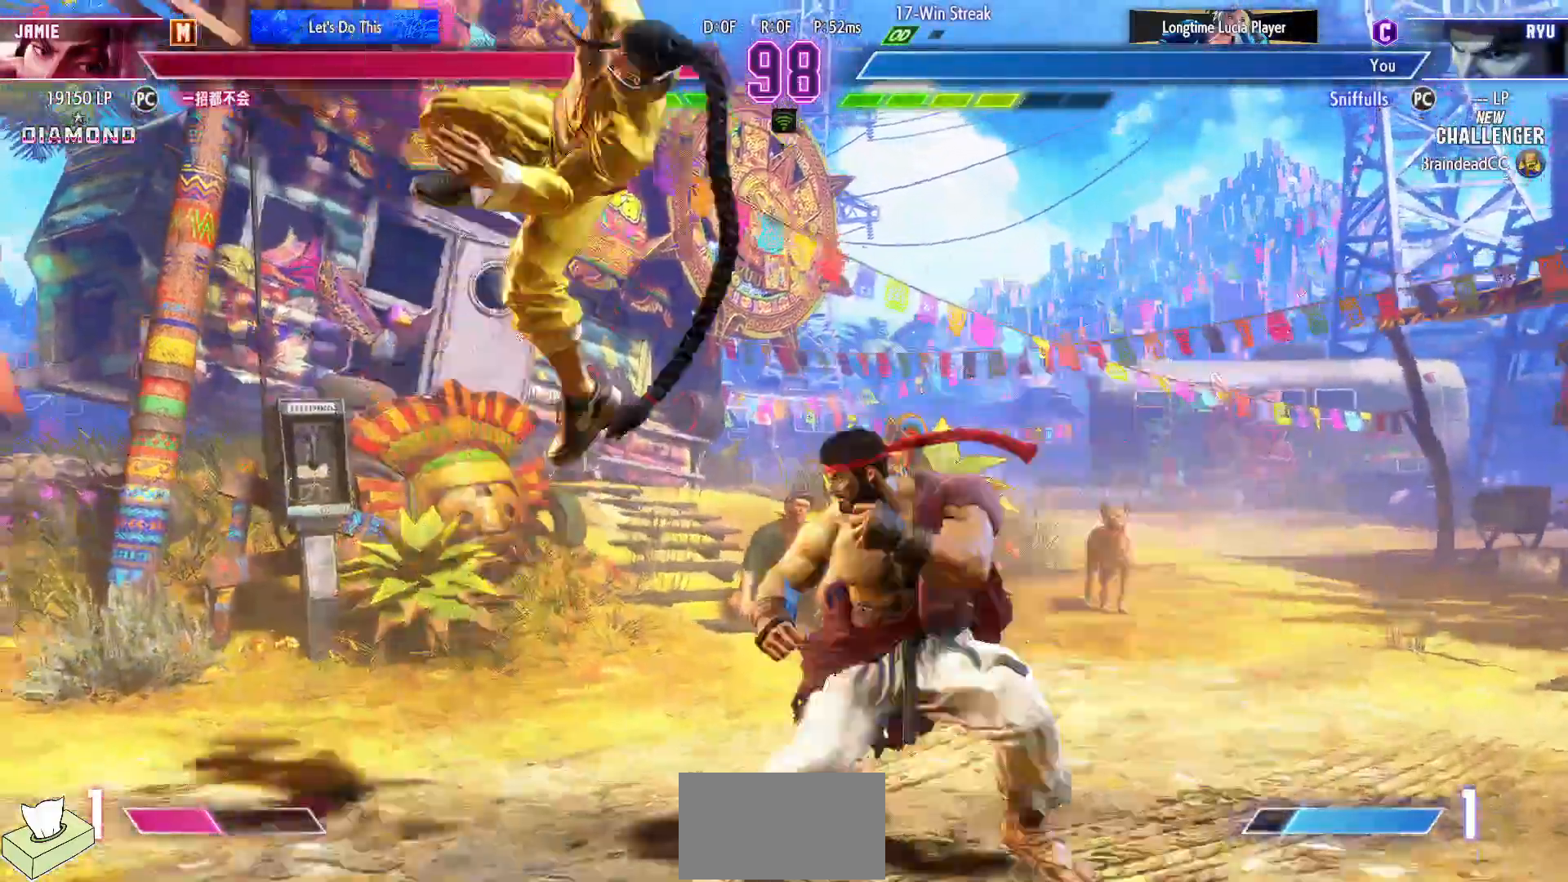
{"buttons": ["SQUARE"], "events": [[17, "DPAD_DOWN", "down"], [17, "DPAD_LEFT", "up"], [50, "DPAD_RIGHT", "down"], [167, "DPAD_RIGHT", "up"], [183, "DPAD_DOWN", "up"], [183, "DPAD_LEFT", "down"], [450, "SQUARE", "down"], [483, "DPAD_LEFT", "up"]]}
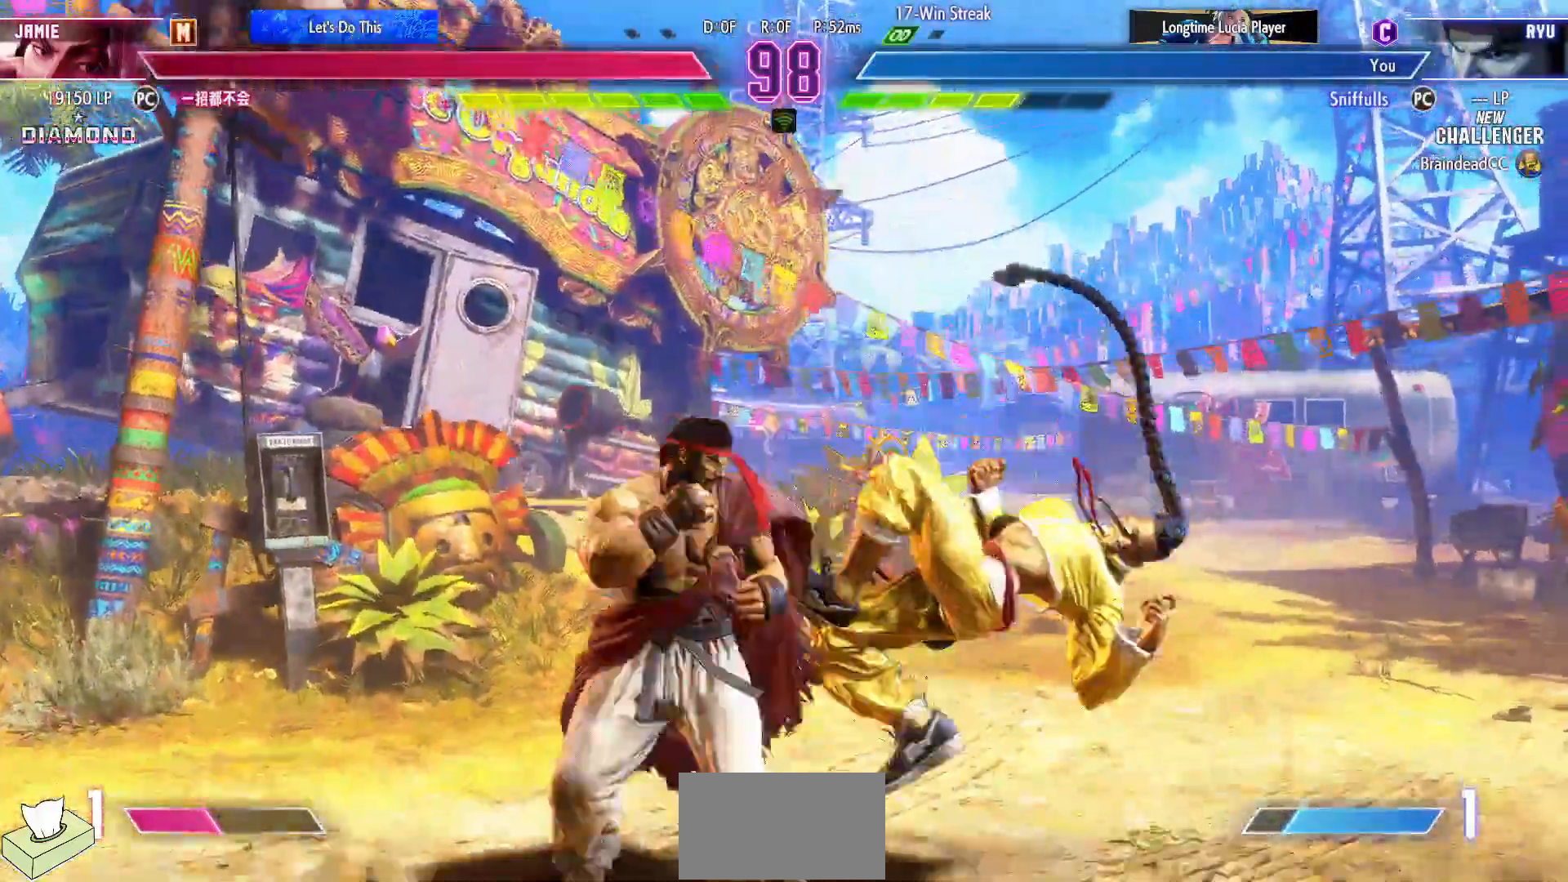
{"buttons": ["CIRCLE"], "events": [[50, "SQUARE", "up"], [267, "CROSS", "down"], [317, "DPAD_DOWN", "down"], [350, "CROSS", "up"], [367, "DPAD_LEFT", "down"], [400, "DPAD_DOWN", "up"], [467, "CIRCLE", "down"], [483, "DPAD_LEFT", "up"]]}
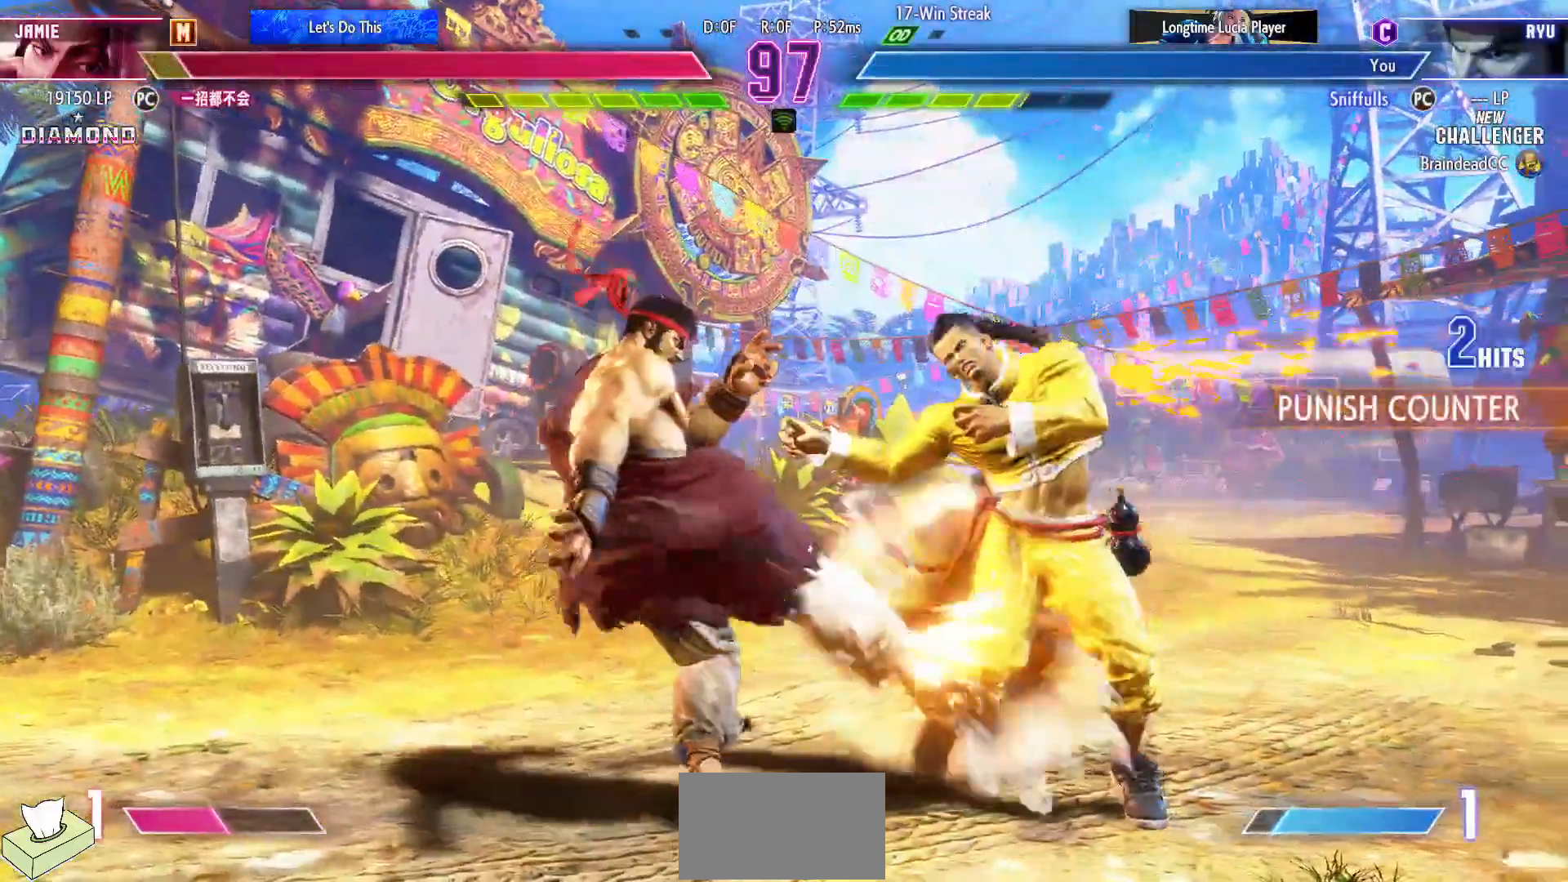
{"buttons": [], "events": [[50, "CIRCLE", "up"]]}
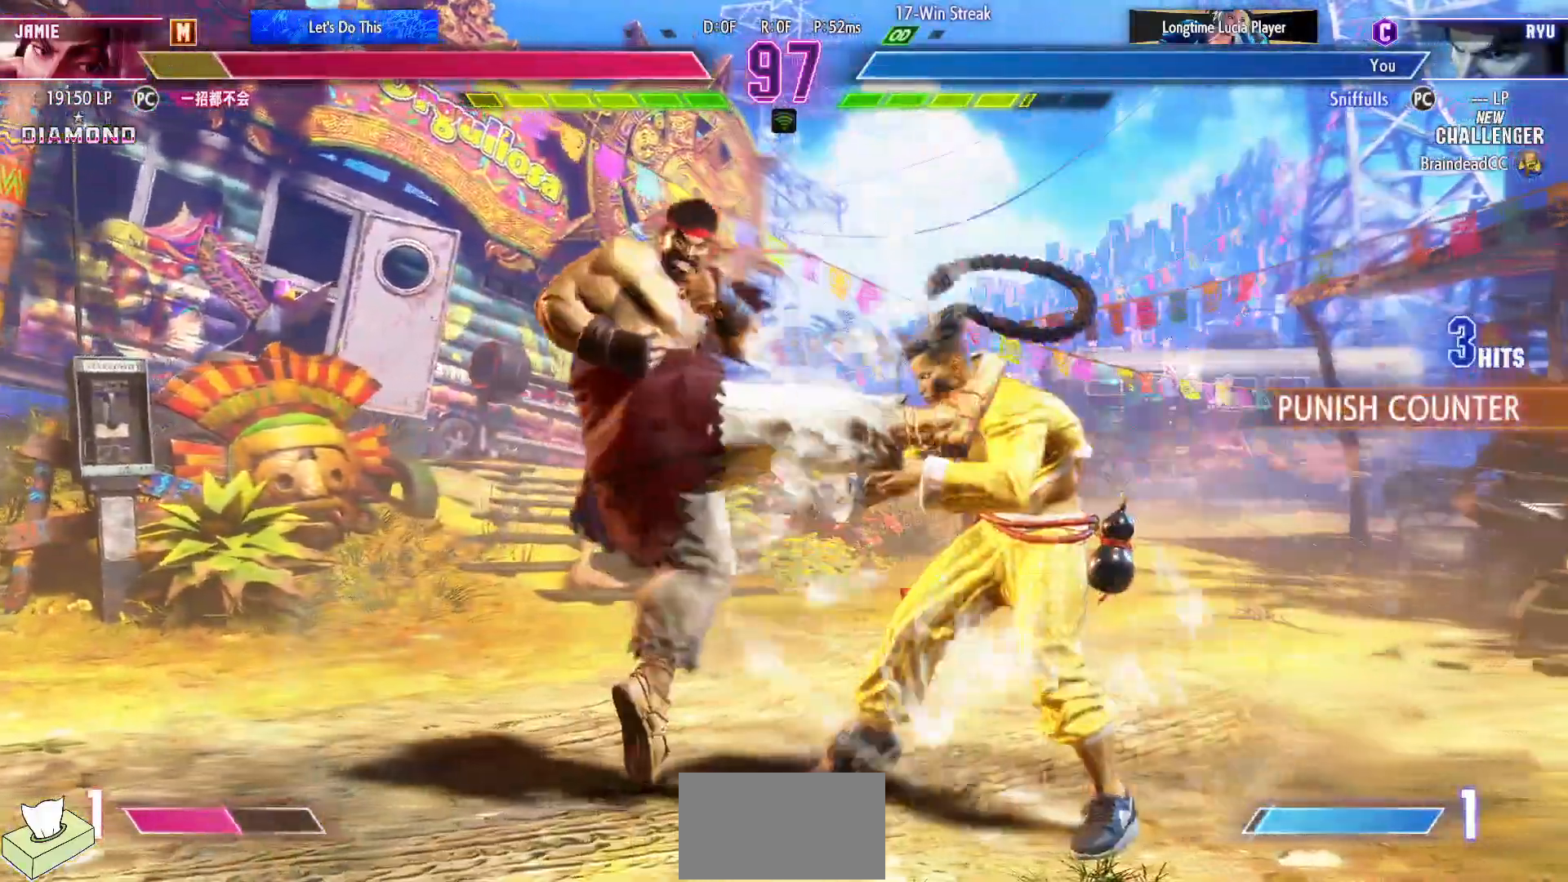
{"buttons": ["CIRCLE", "TRIANGLE"], "events": [[350, "CIRCLE", "down"], [350, "TRIANGLE", "down"]]}
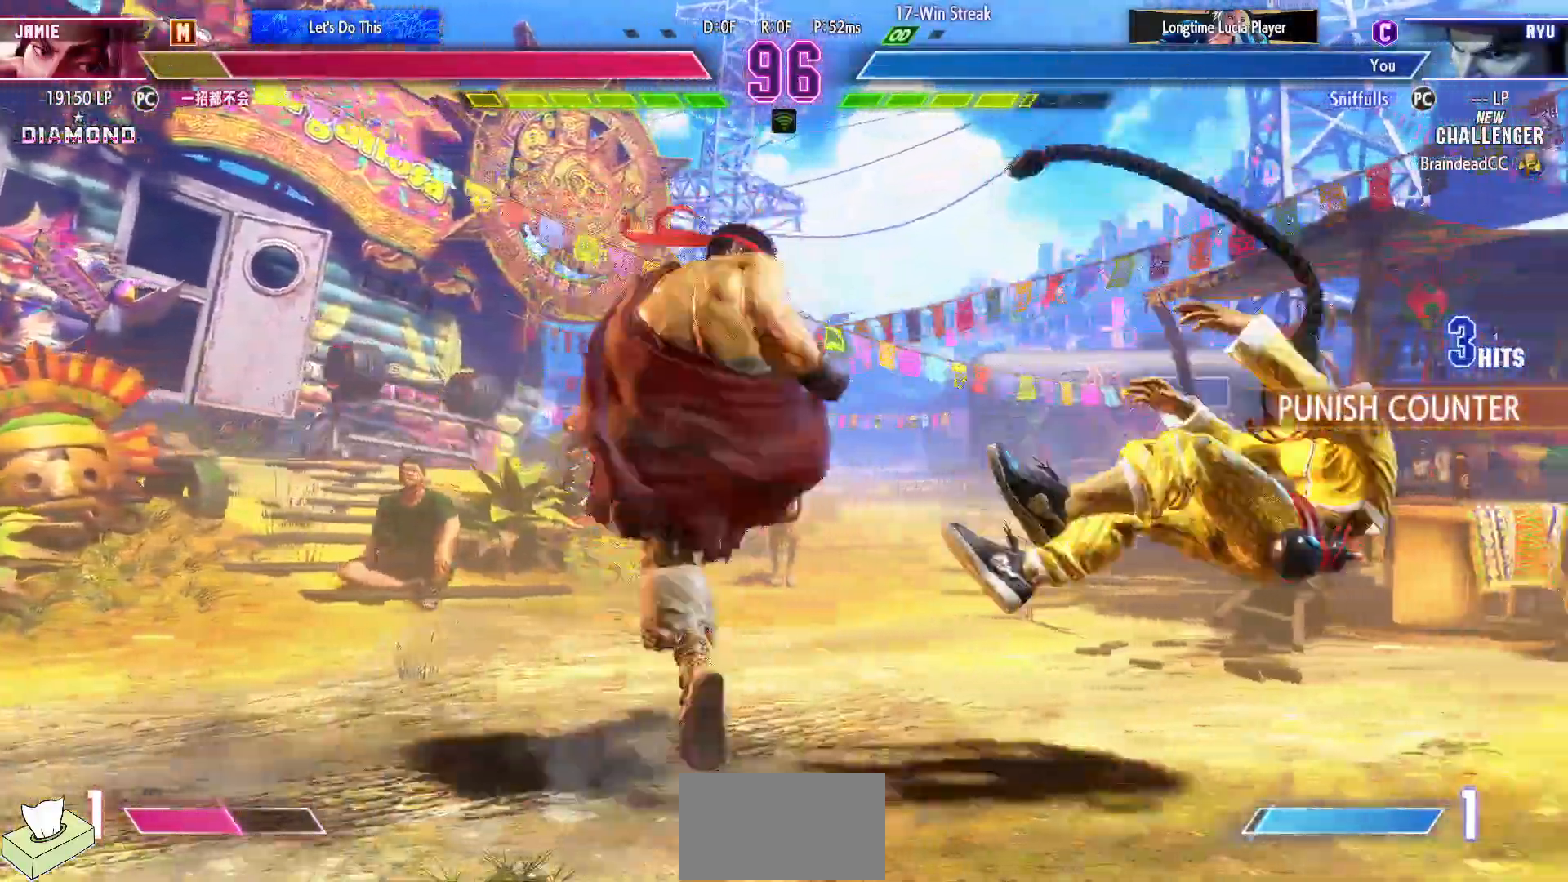
{"buttons": ["CIRCLE", "TRIANGLE", "DPAD_RIGHT"], "events": [[67, "DPAD_RIGHT", "down"], [133, "DPAD_RIGHT", "up"], [250, "DPAD_RIGHT", "down"], [317, "DPAD_RIGHT", "up"], [417, "DPAD_RIGHT", "down"]]}
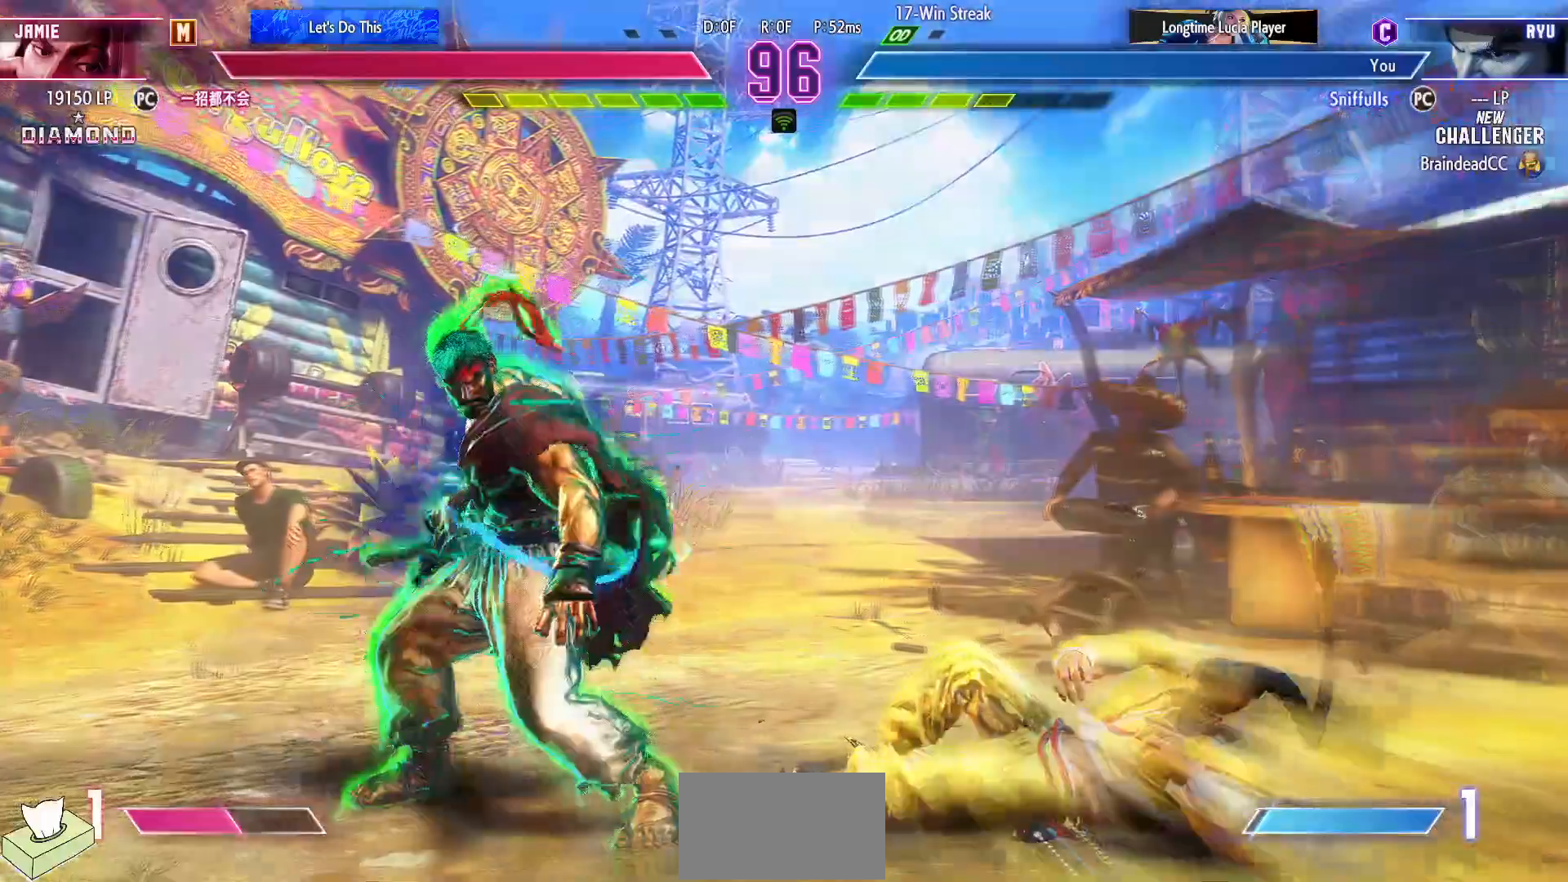
{"buttons": ["DPAD_DOWN", "DPAD_LEFT"], "events": [[100, "TRIANGLE", "up"], [117, "CIRCLE", "up"], [183, "DPAD_RIGHT", "up"], [250, "DPAD_DOWN", "down"], [250, "DPAD_LEFT", "down"], [300, "TRIANGLE", "down"], [483, "TRIANGLE", "up"]]}
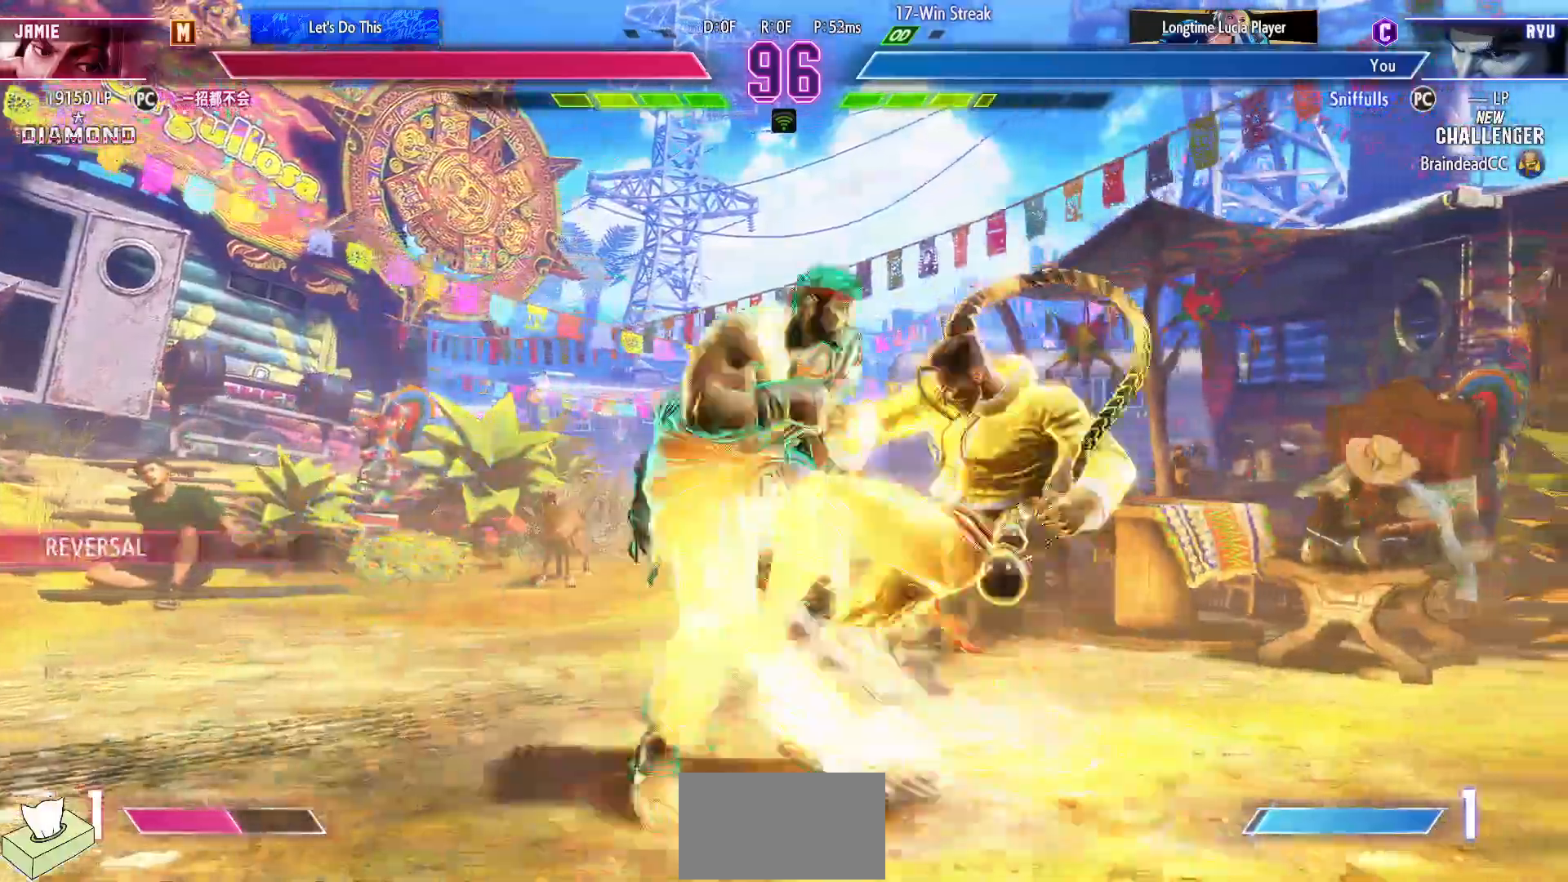
{"buttons": ["DPAD_DOWN", "DPAD_LEFT"], "events": []}
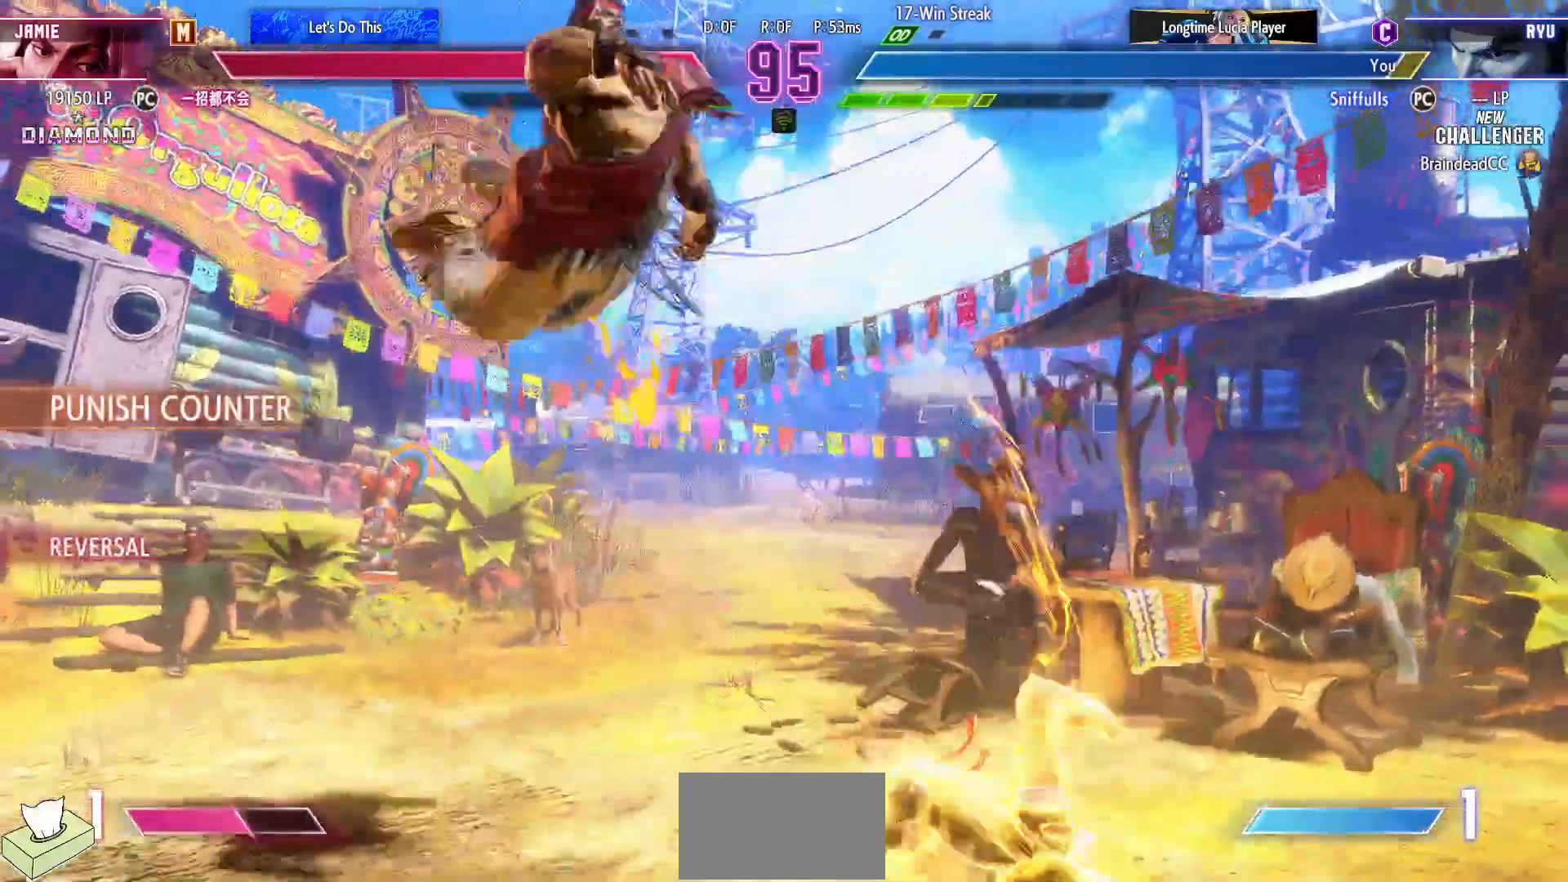
{"buttons": ["DPAD_DOWN", "DPAD_LEFT"], "events": []}
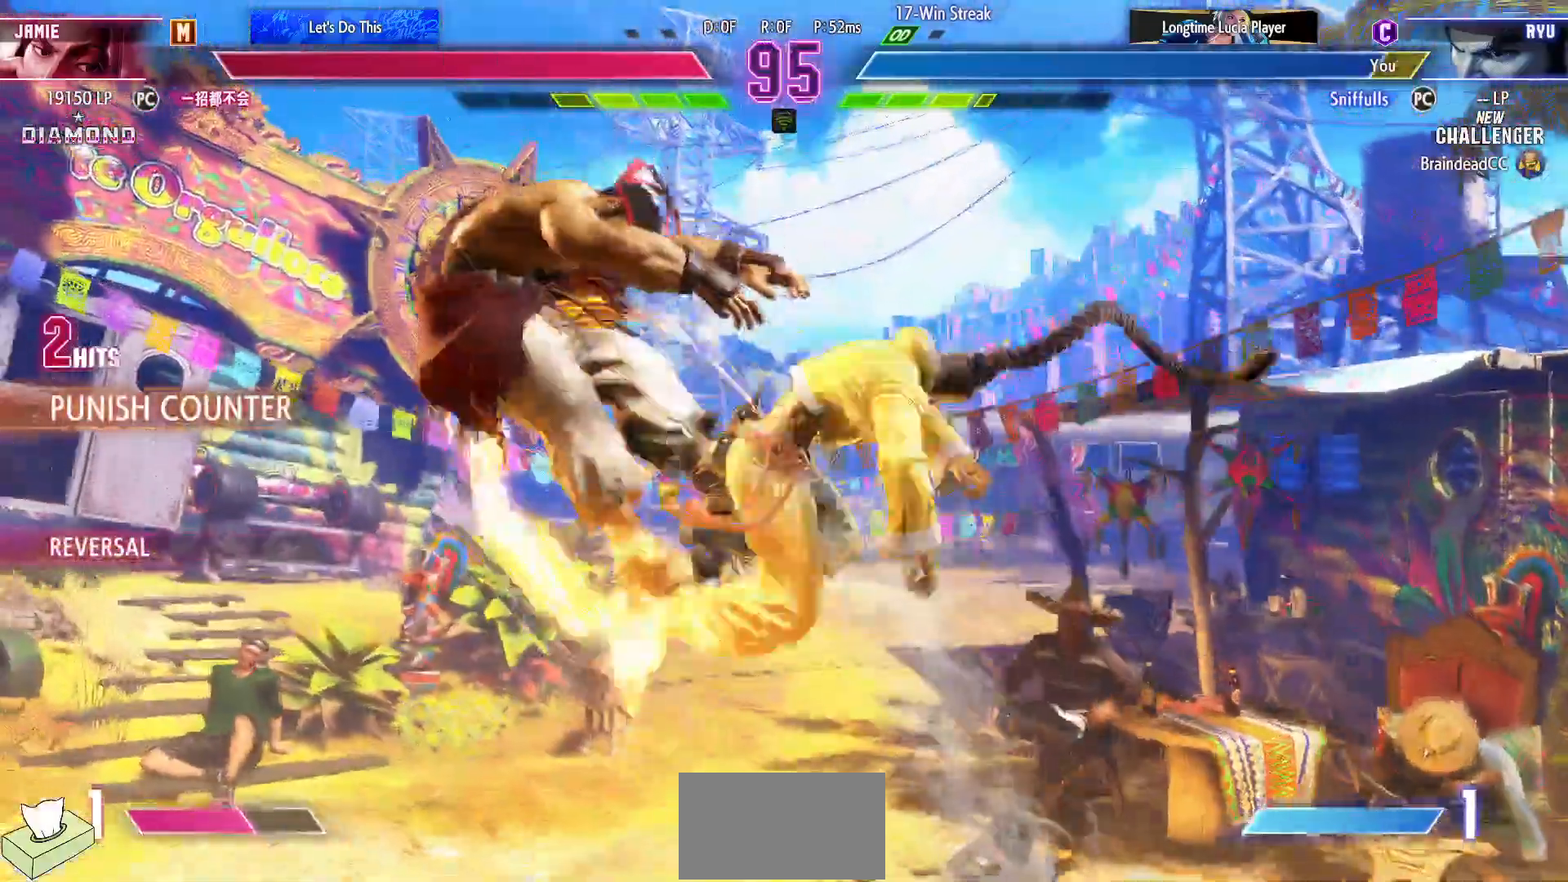
{"buttons": ["DPAD_DOWN", "DPAD_LEFT"], "events": []}
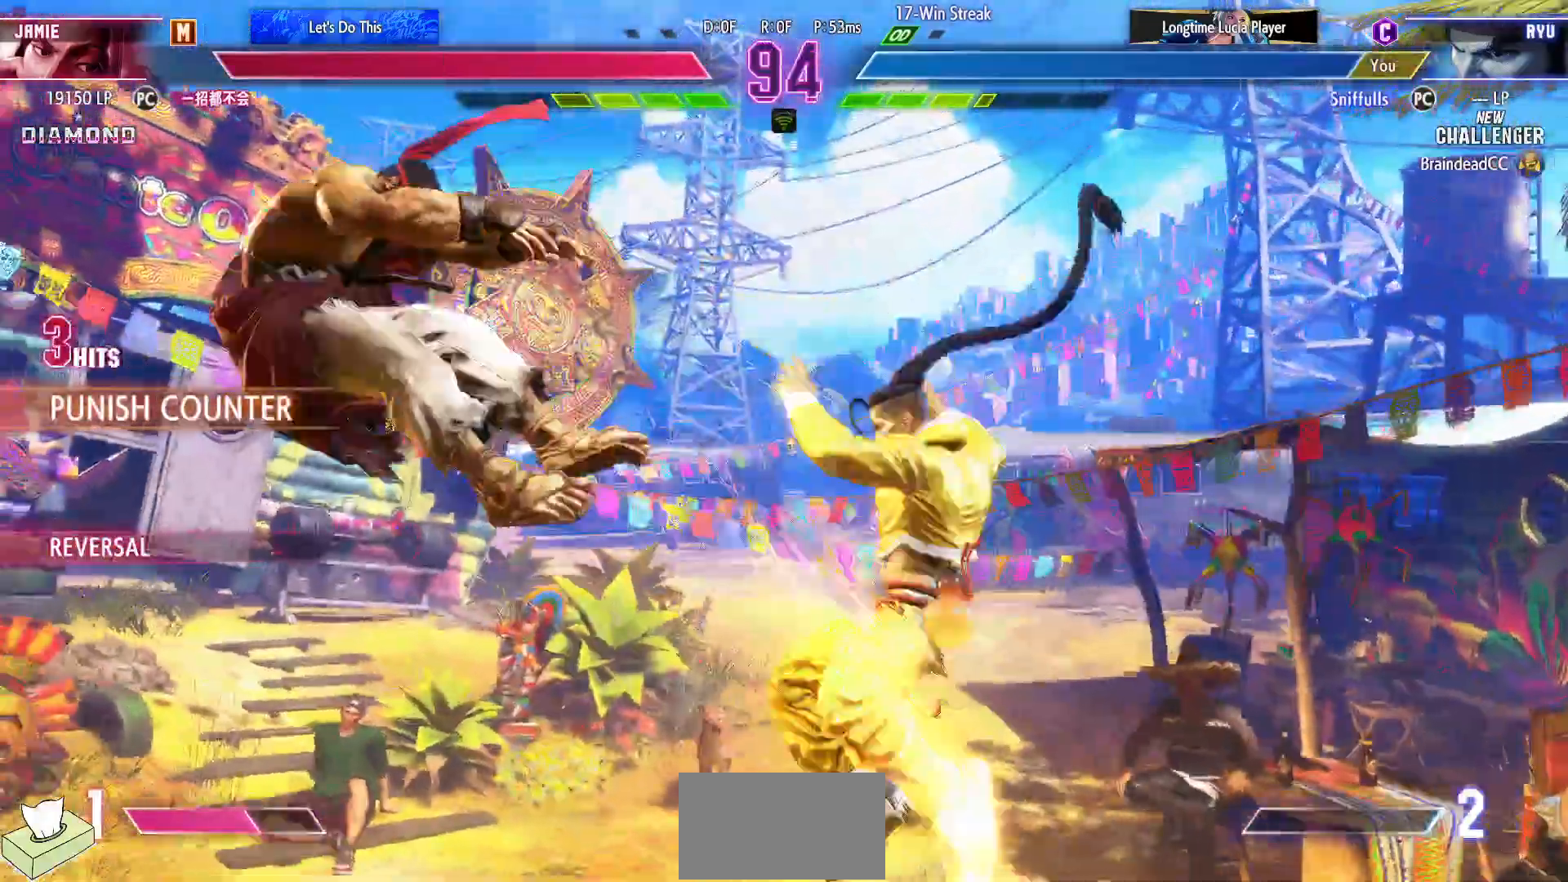
{"buttons": ["DPAD_DOWN", "DPAD_LEFT"], "events": [[233, "SQUARE", "down"], [233, "TRIANGLE", "down"], [250, "R1", "down"], [383, "SQUARE", "up"], [383, "TRIANGLE", "up"], [400, "R1", "up"]]}
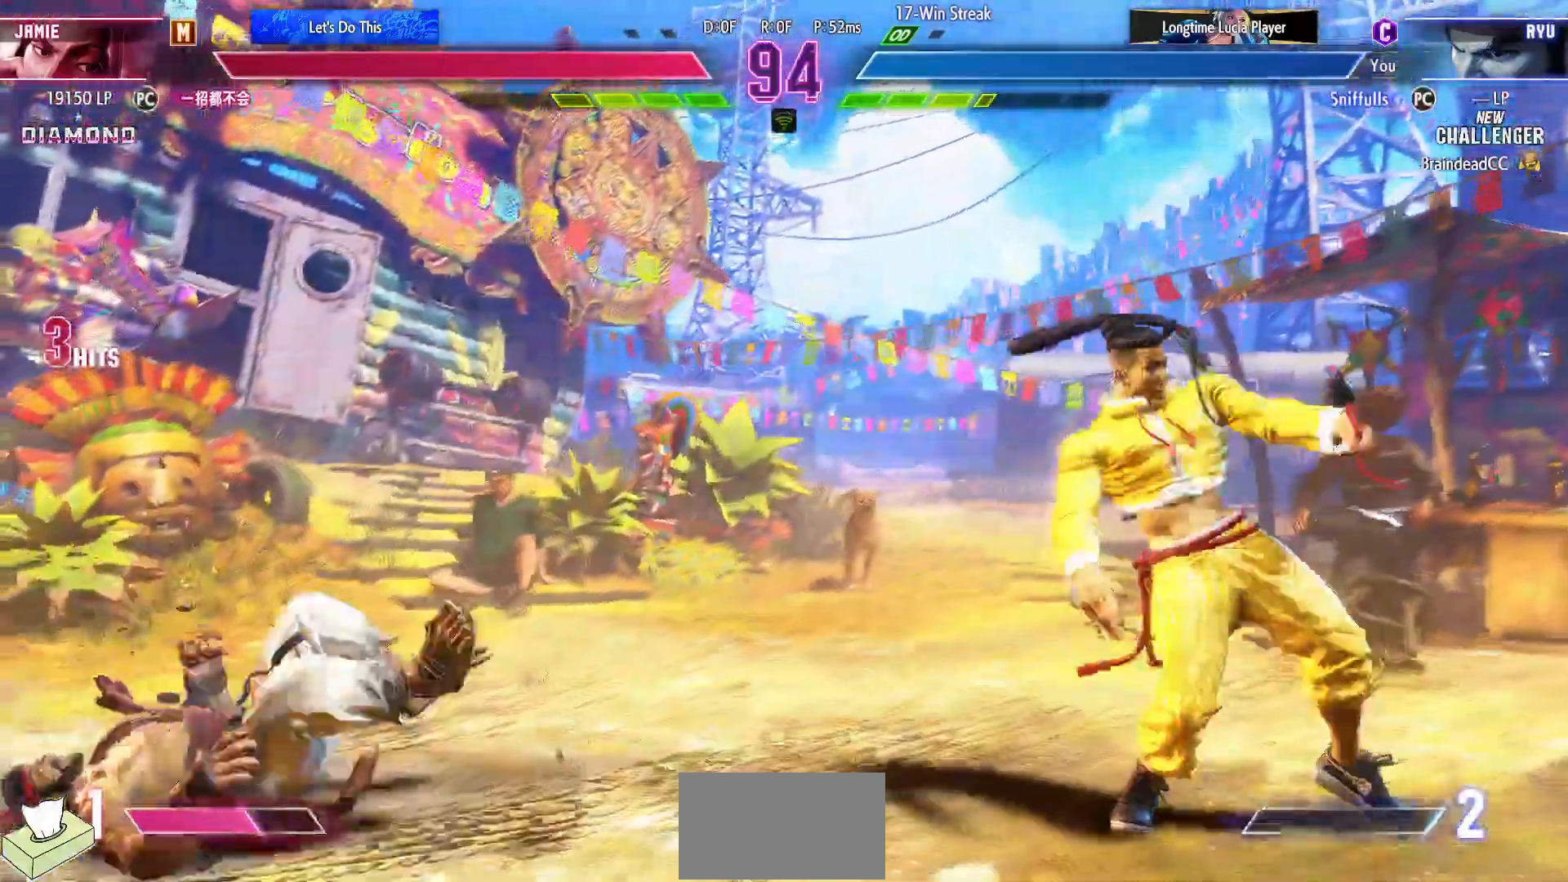
{"buttons": ["DPAD_RIGHT"], "events": [[167, "DPAD_DOWN", "up"], [167, "DPAD_LEFT", "up"], [333, "DPAD_RIGHT", "down"], [417, "DPAD_RIGHT", "up"], [500, "DPAD_RIGHT", "down"]]}
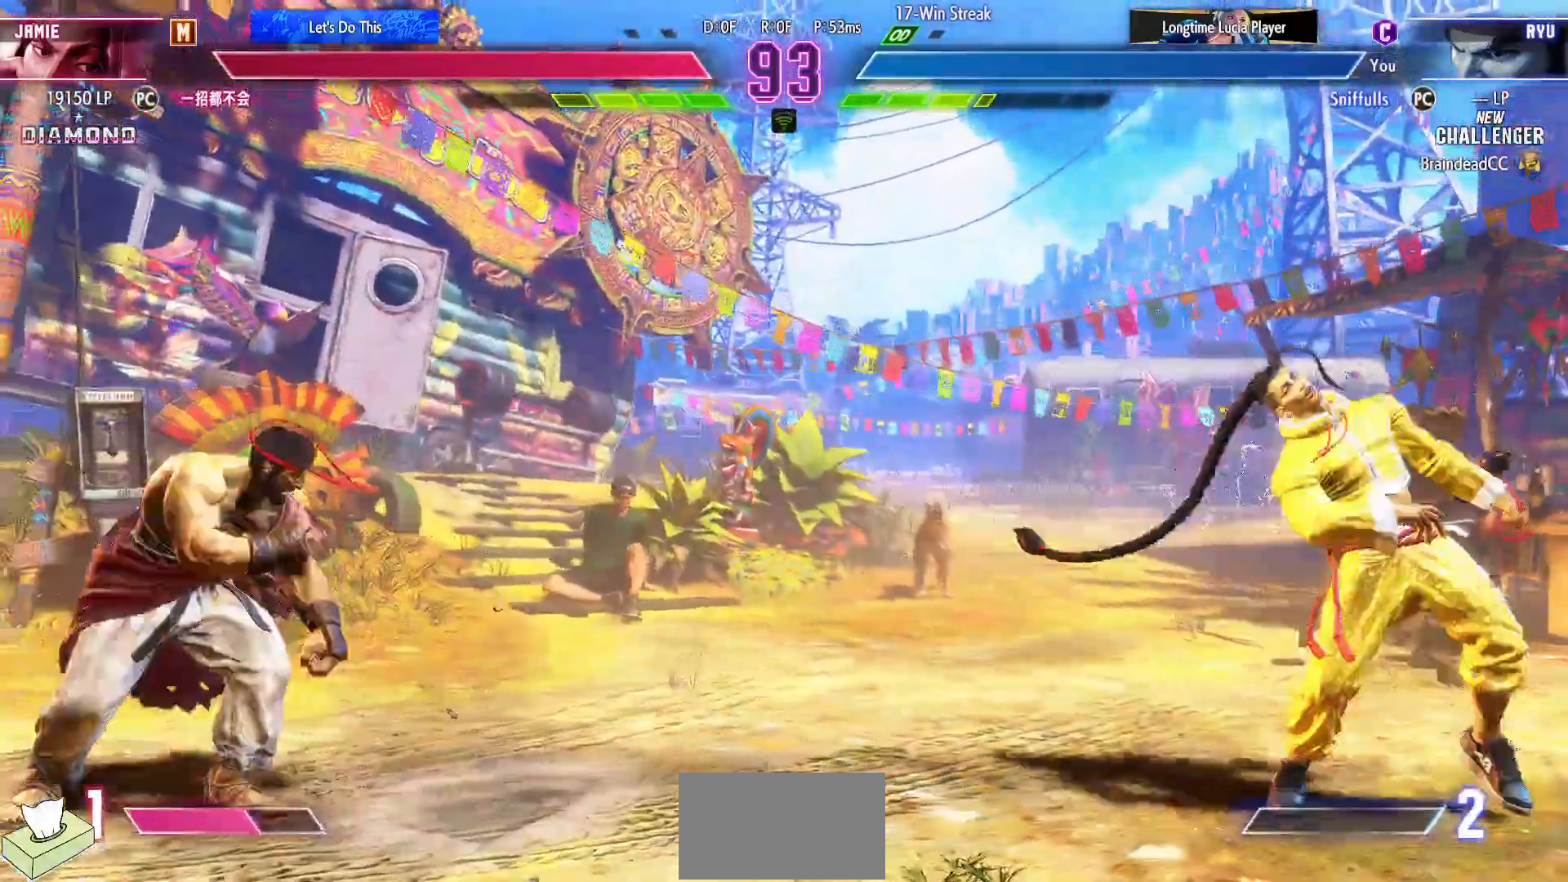
{"buttons": ["DPAD_DOWN", "DPAD_LEFT"], "events": [[300, "DPAD_DOWN", "down"], [300, "DPAD_RIGHT", "up"], [333, "DPAD_LEFT", "down"]]}
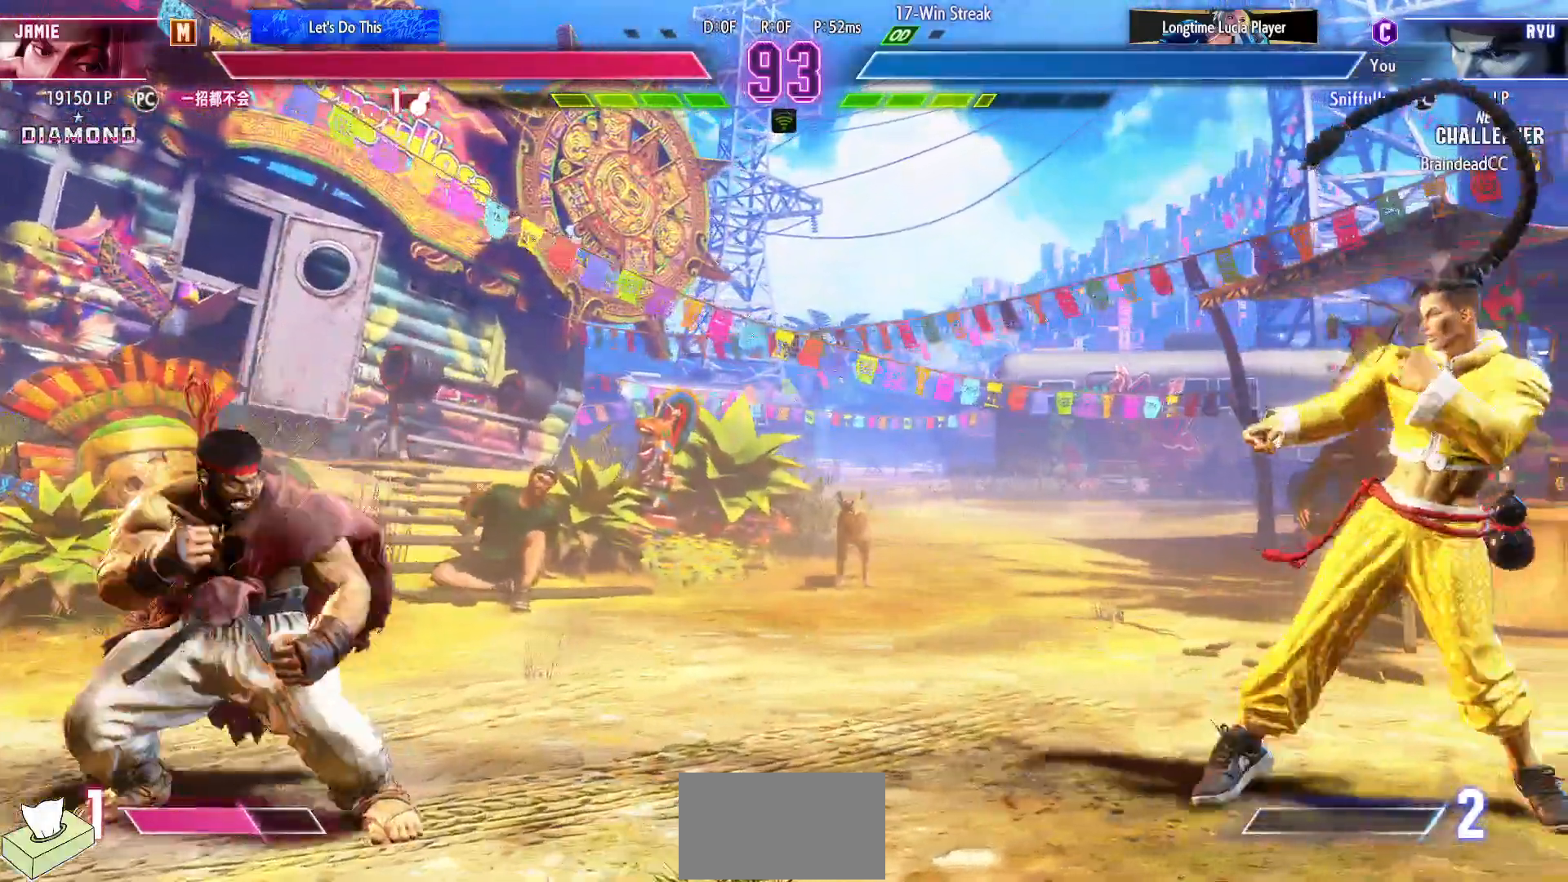
{"buttons": ["DPAD_DOWN", "DPAD_LEFT"], "events": [[17, "DPAD_LEFT", "up"], [17, "DPAD_RIGHT", "down"], [33, "DPAD_DOWN", "up"], [317, "DPAD_DOWN", "down"], [317, "DPAD_RIGHT", "up"], [350, "DPAD_LEFT", "down"]]}
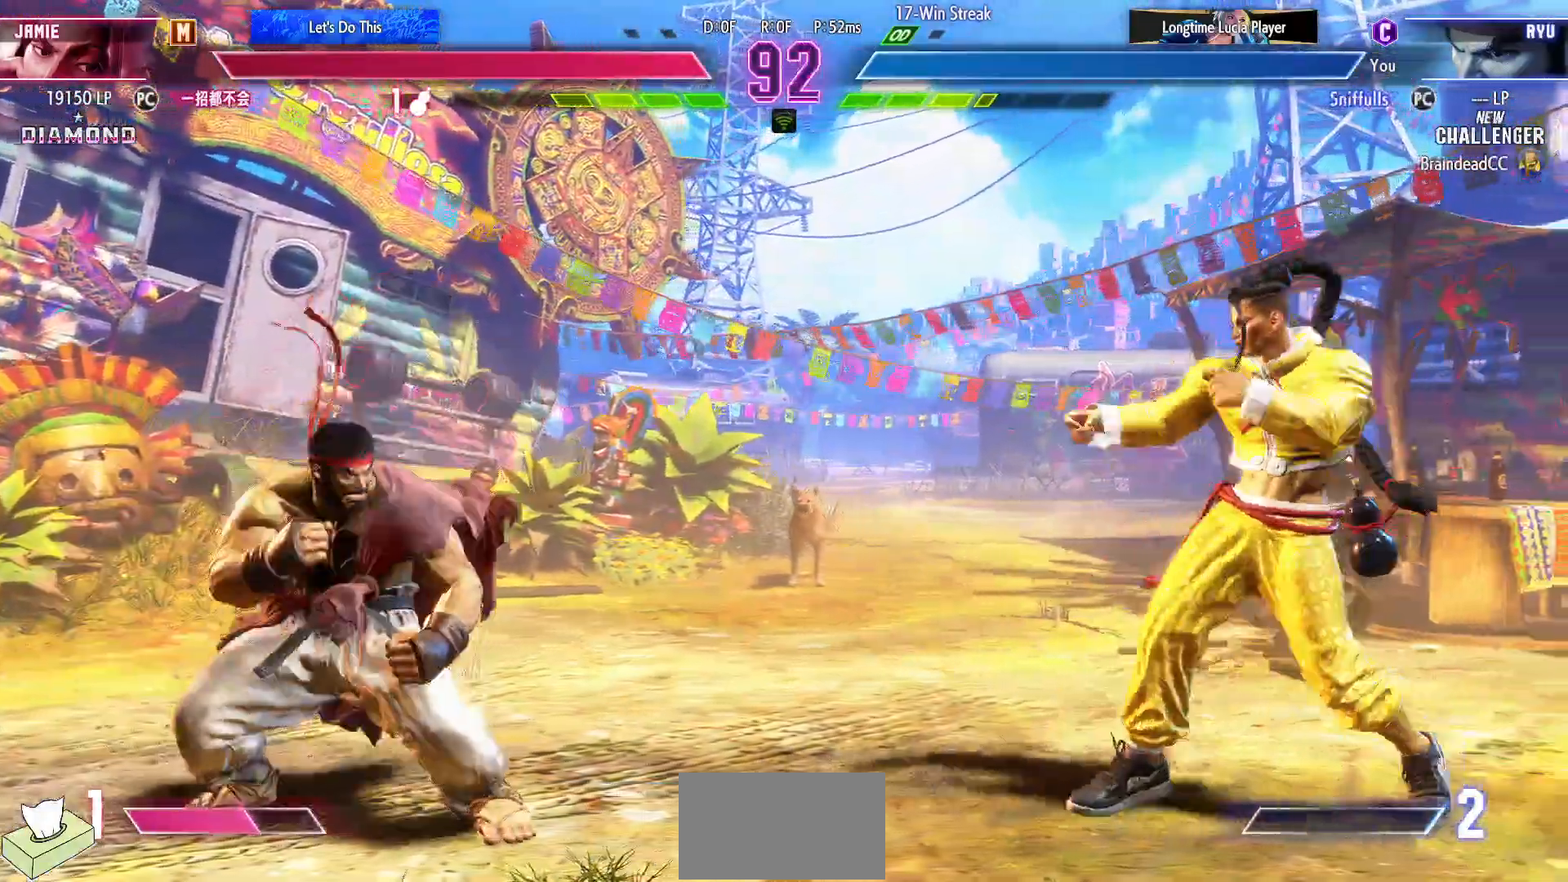
{"buttons": ["DPAD_LEFT"], "events": [[150, "DPAD_DOWN", "up"]]}
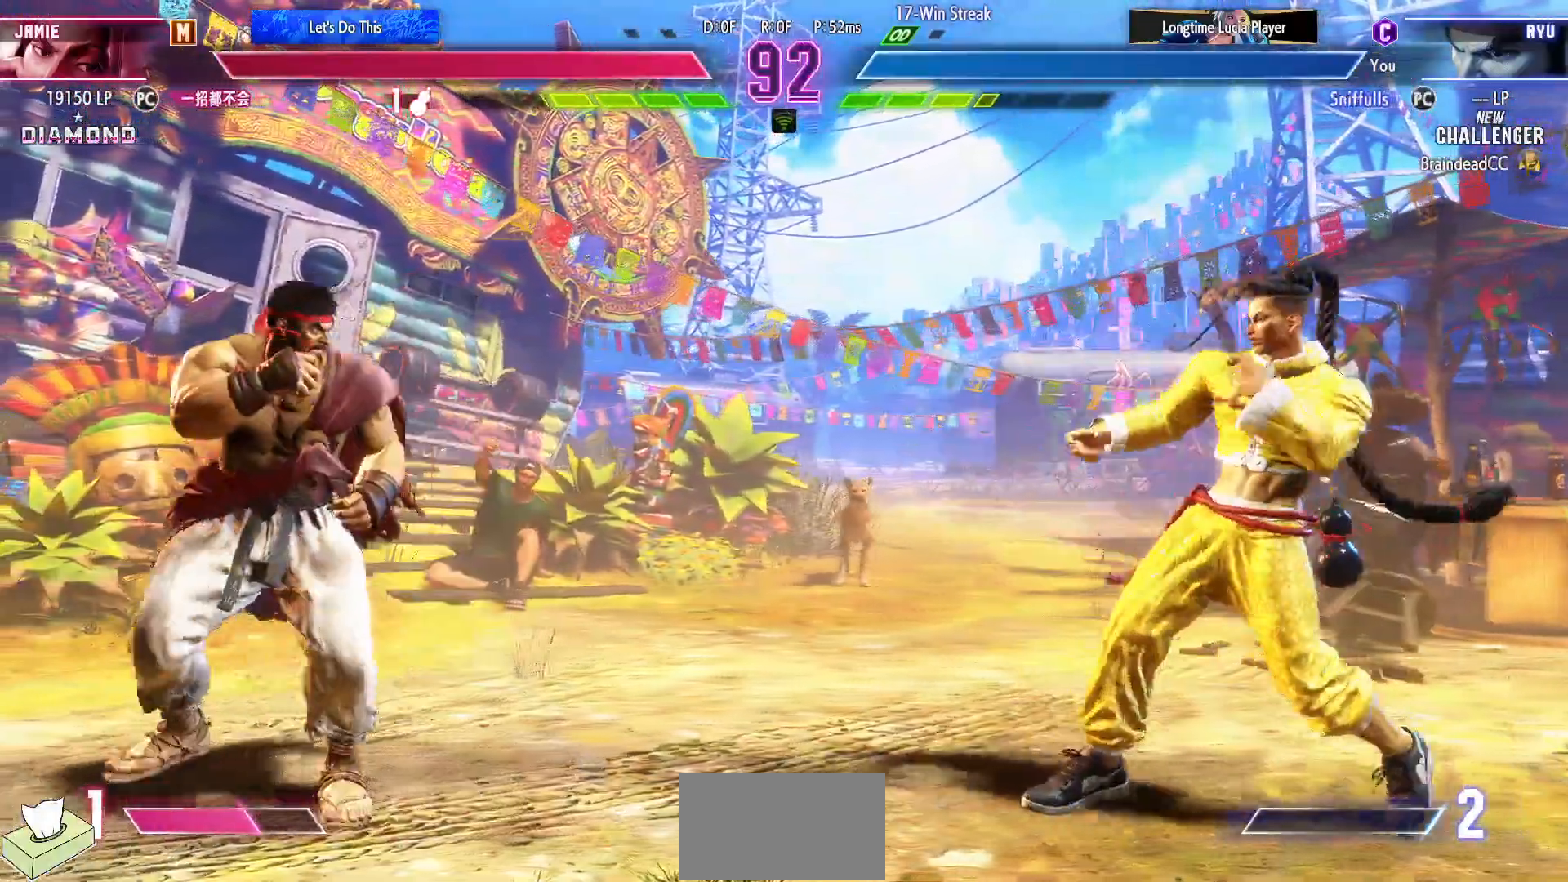
{"buttons": ["DPAD_LEFT"], "events": []}
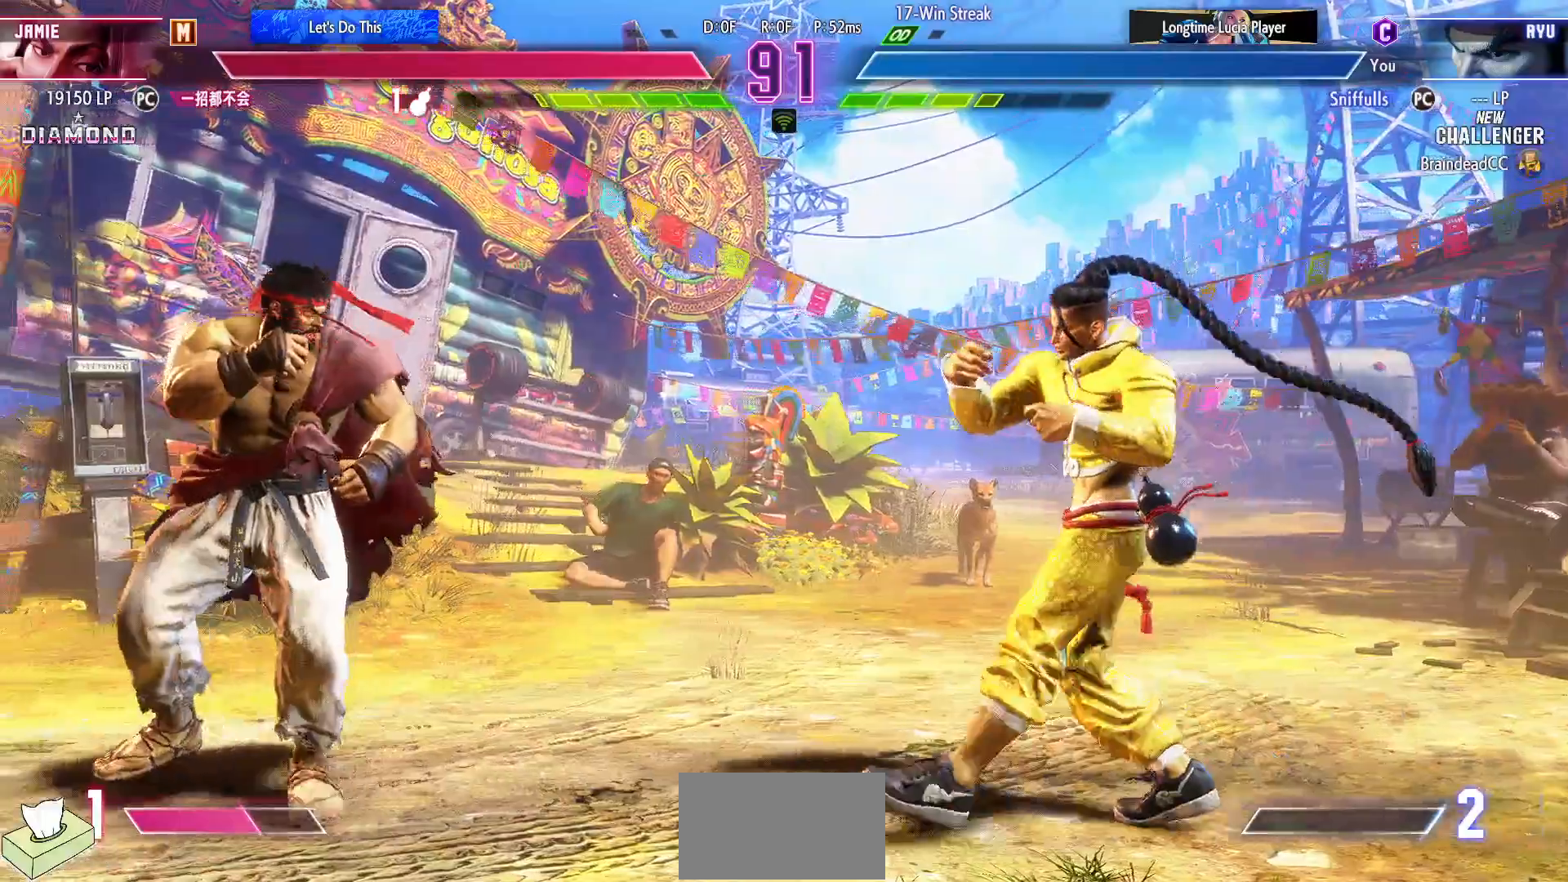
{"buttons": ["DPAD_DOWN", "DPAD_LEFT"], "events": [[17, "DPAD_DOWN", "down"], [267, "R2", "down"], [400, "R2", "up"]]}
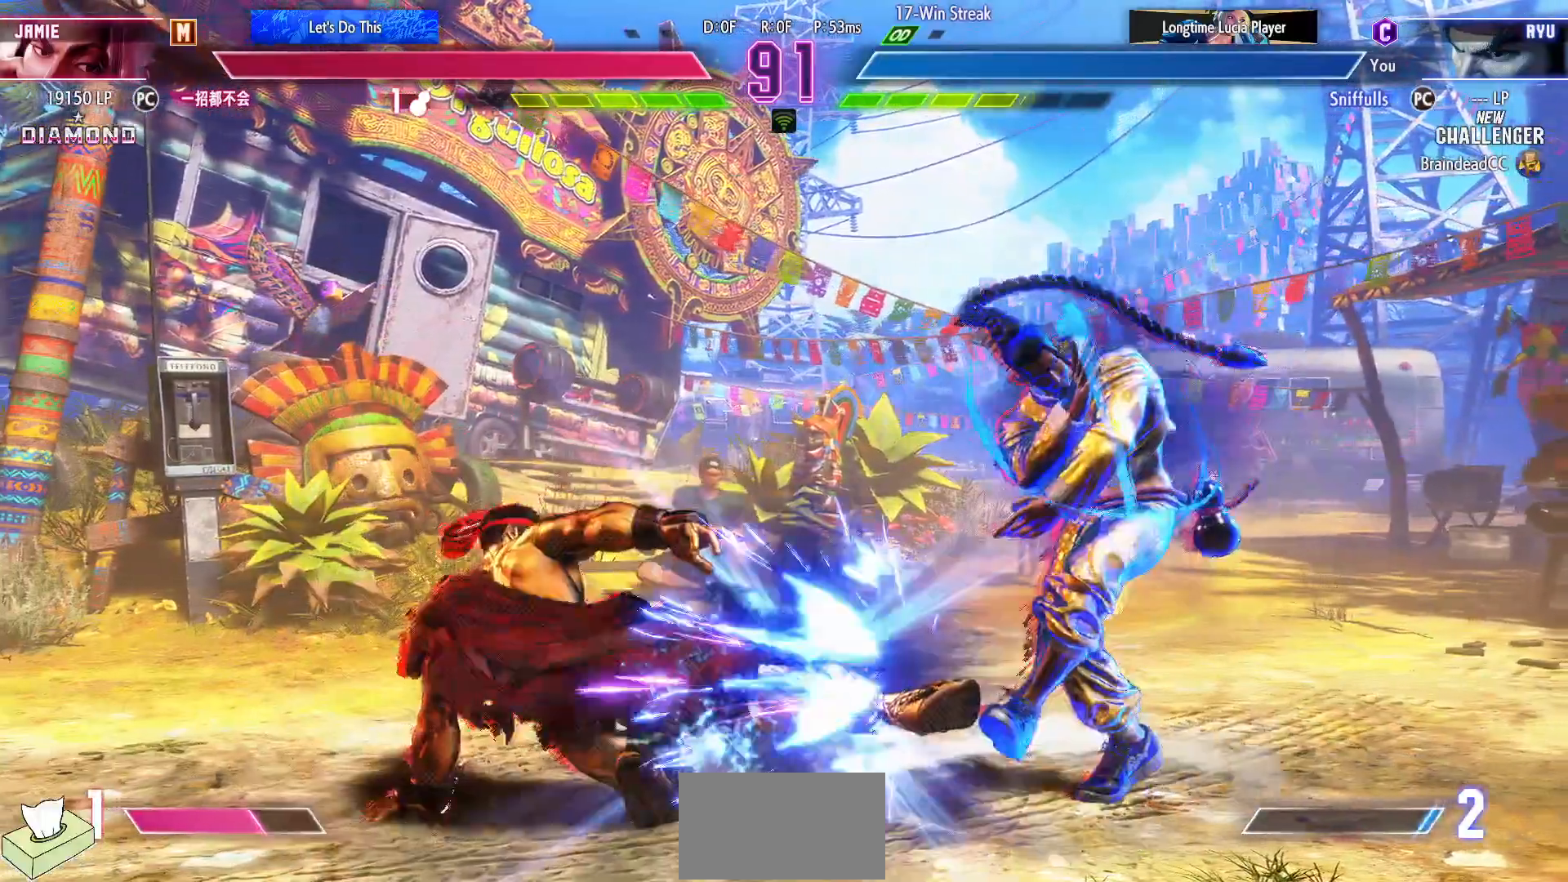
{"buttons": ["DPAD_DOWN", "DPAD_LEFT"], "events": []}
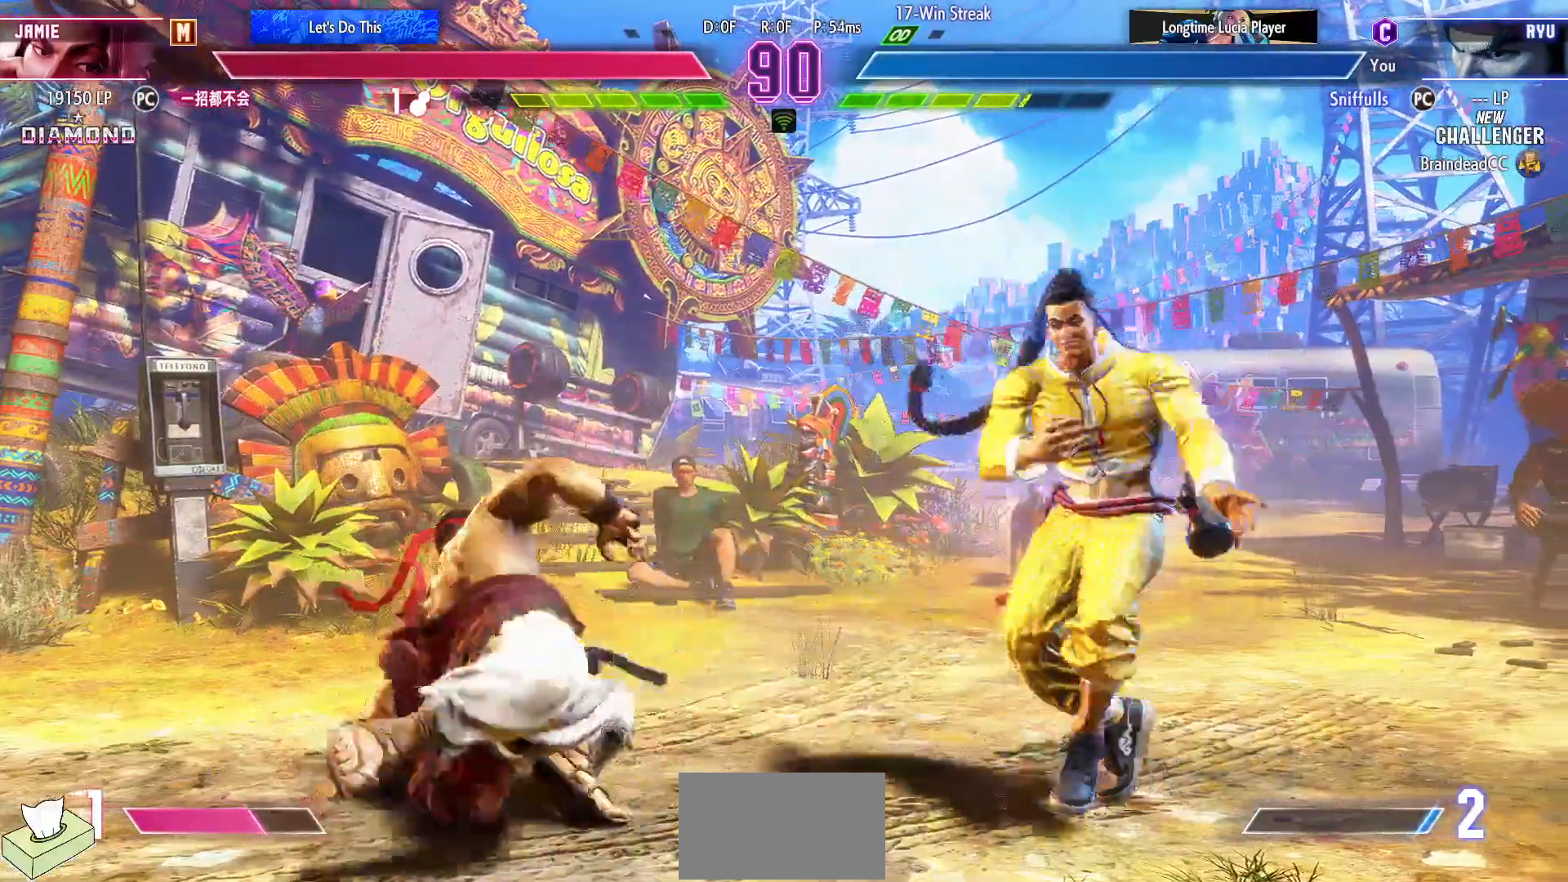
{"buttons": ["DPAD_UP", "DPAD_RIGHT"], "events": [[333, "DPAD_LEFT", "up"], [333, "DPAD_RIGHT", "down"], [367, "DPAD_DOWN", "up"], [367, "DPAD_UP", "down"]]}
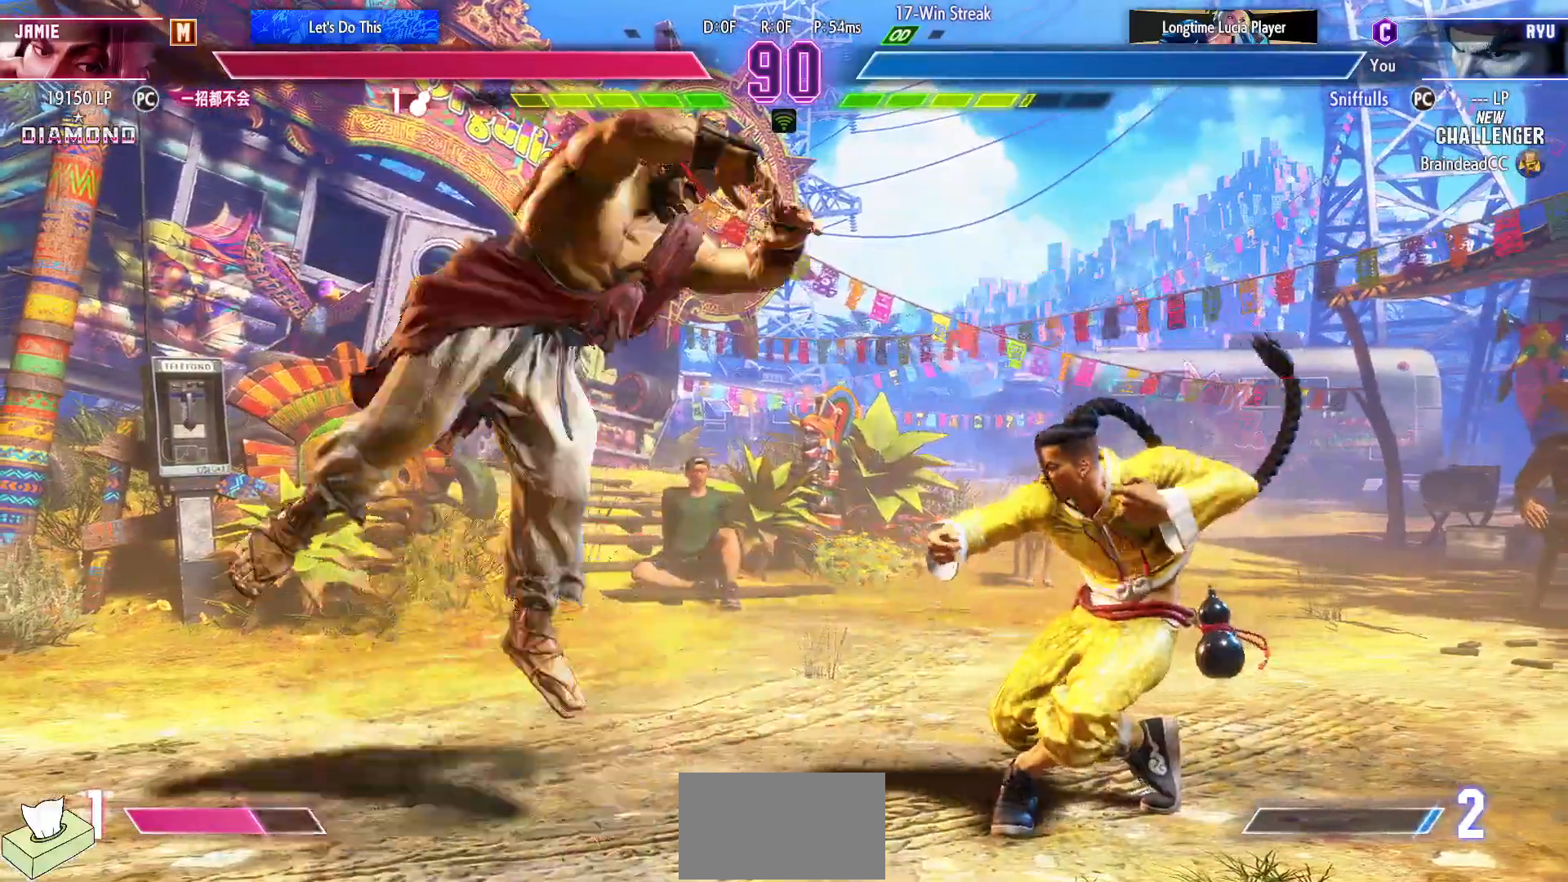
{"buttons": [], "events": [[50, "DPAD_RIGHT", "up"], [50, "DPAD_UP", "up"], [317, "CROSS", "down"], [467, "CROSS", "up"]]}
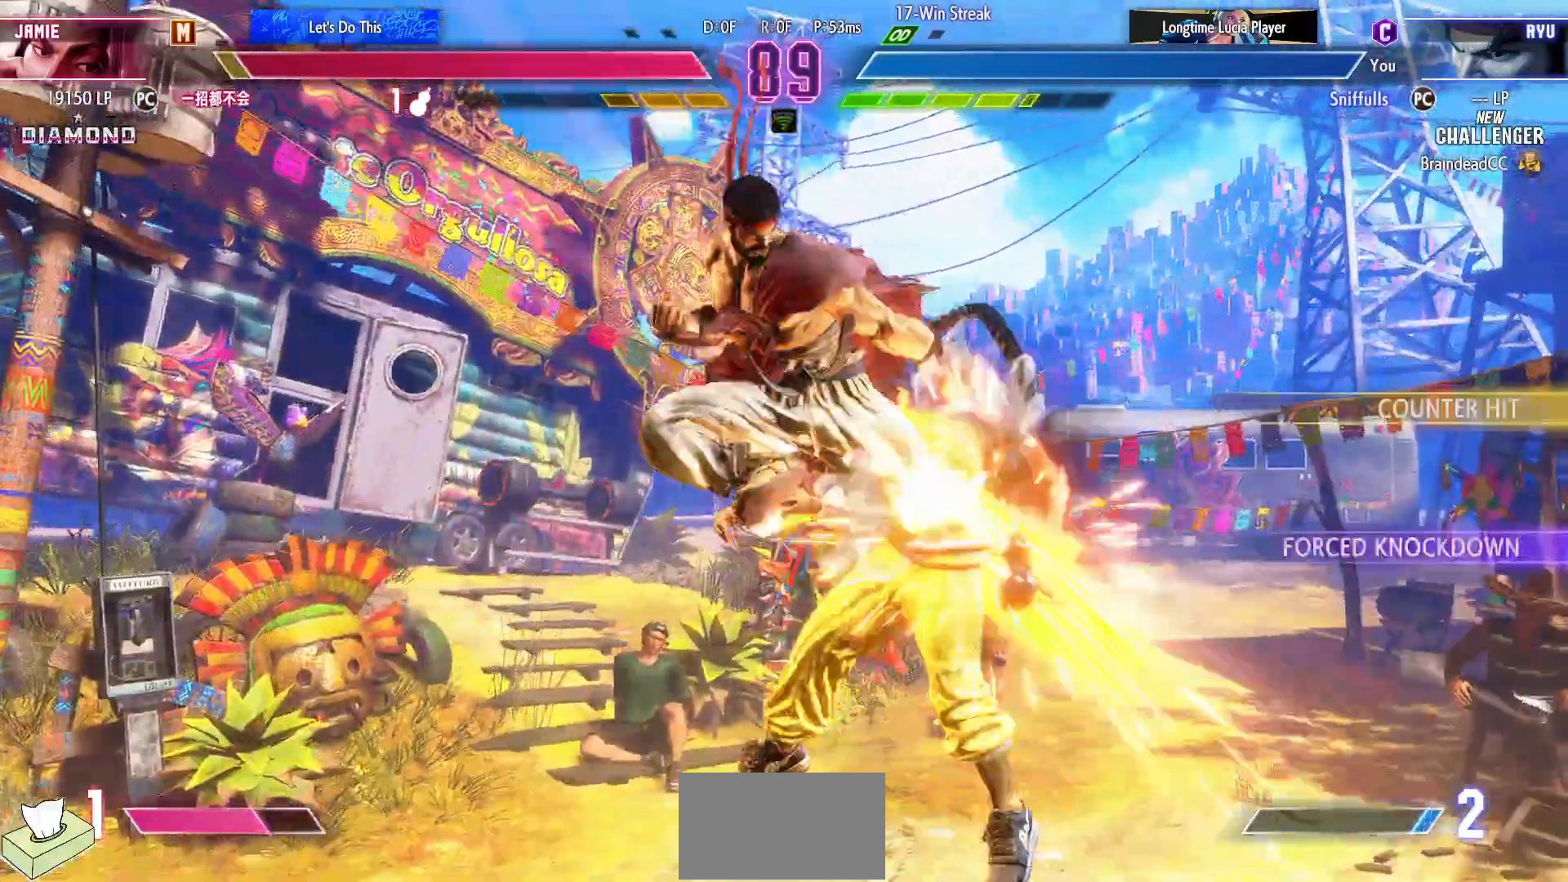
{"buttons": ["DPAD_RIGHT"], "events": [[183, "DPAD_RIGHT", "down"]]}